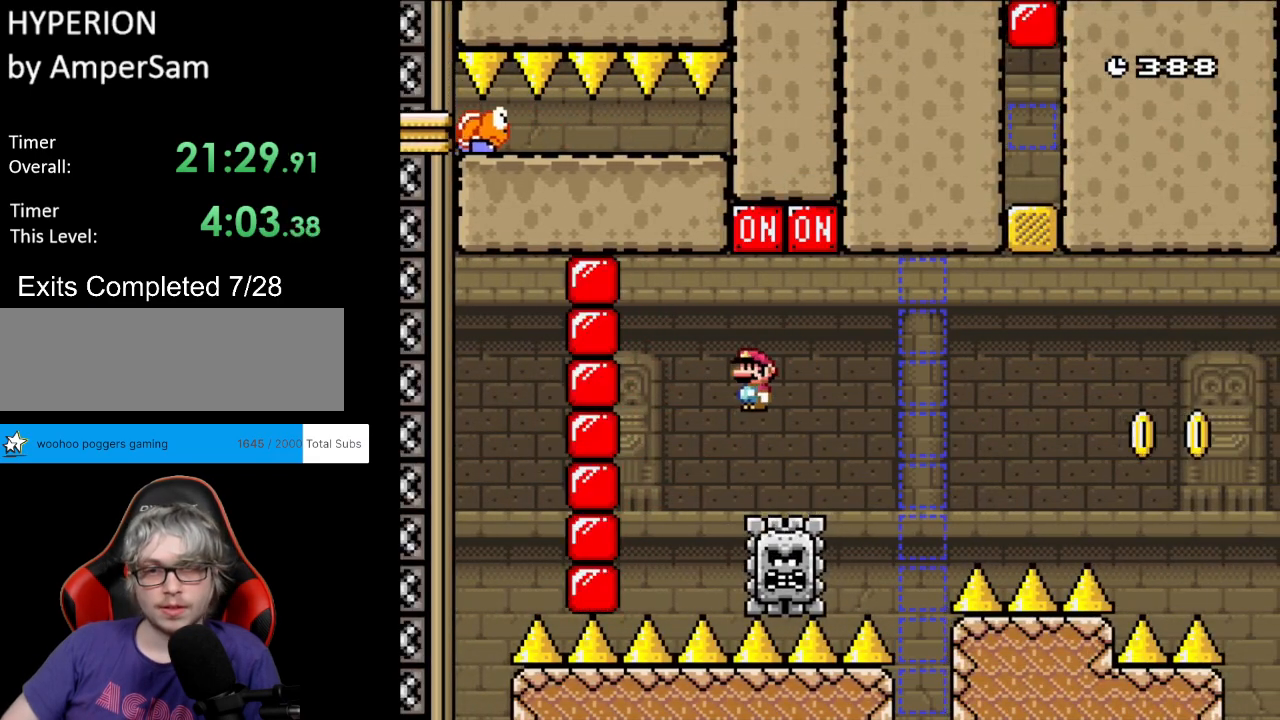
Gameplay with a controller (Nintendo layout); each line is a JSON object with the inputs held at the frame after it. "events" lists button and stick changes between this image and that frame as [ms after this image, input, new state], when the widget could be followed in between. Not read: L3 R3.
{"buttons": ["X"], "events": [[150, "DPAD_RIGHT", "down"], [283, "A", "up"], [350, "DPAD_RIGHT", "up"], [383, "DPAD_LEFT", "down"], [483, "DPAD_LEFT", "up"]]}
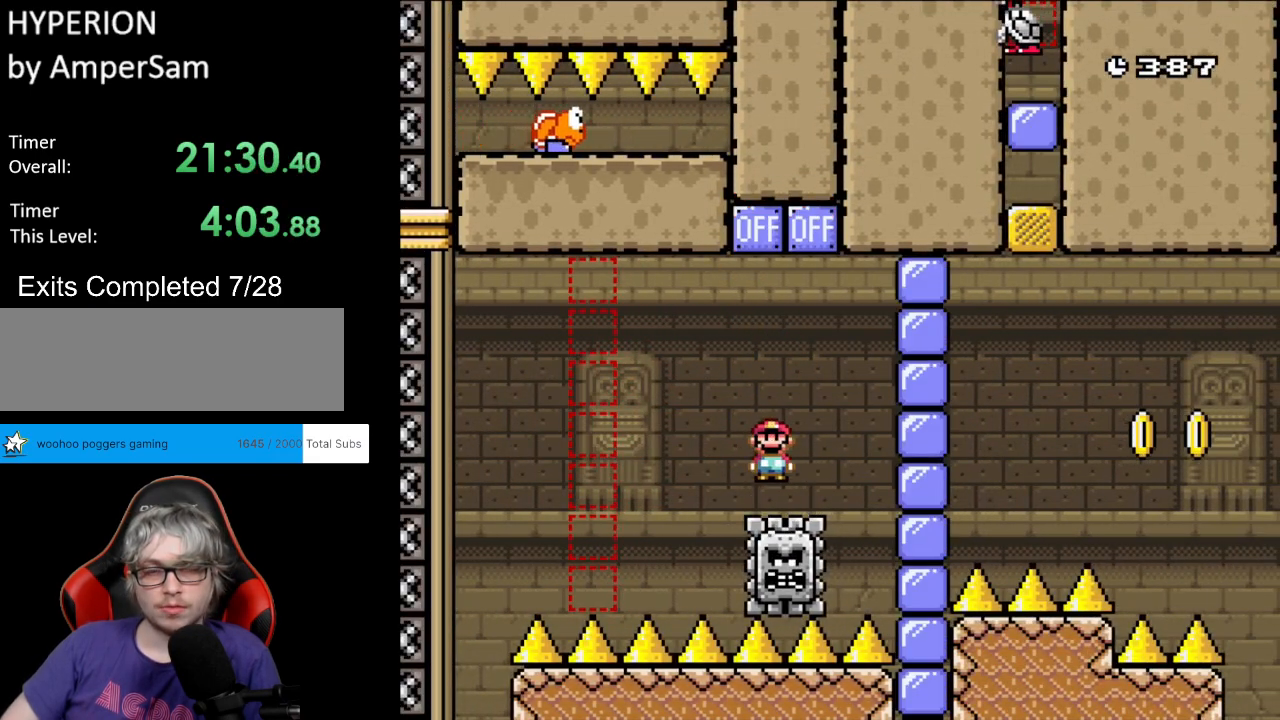
{"buttons": ["A", "X", "DPAD_RIGHT"], "events": [[33, "A", "down"], [483, "DPAD_RIGHT", "down"]]}
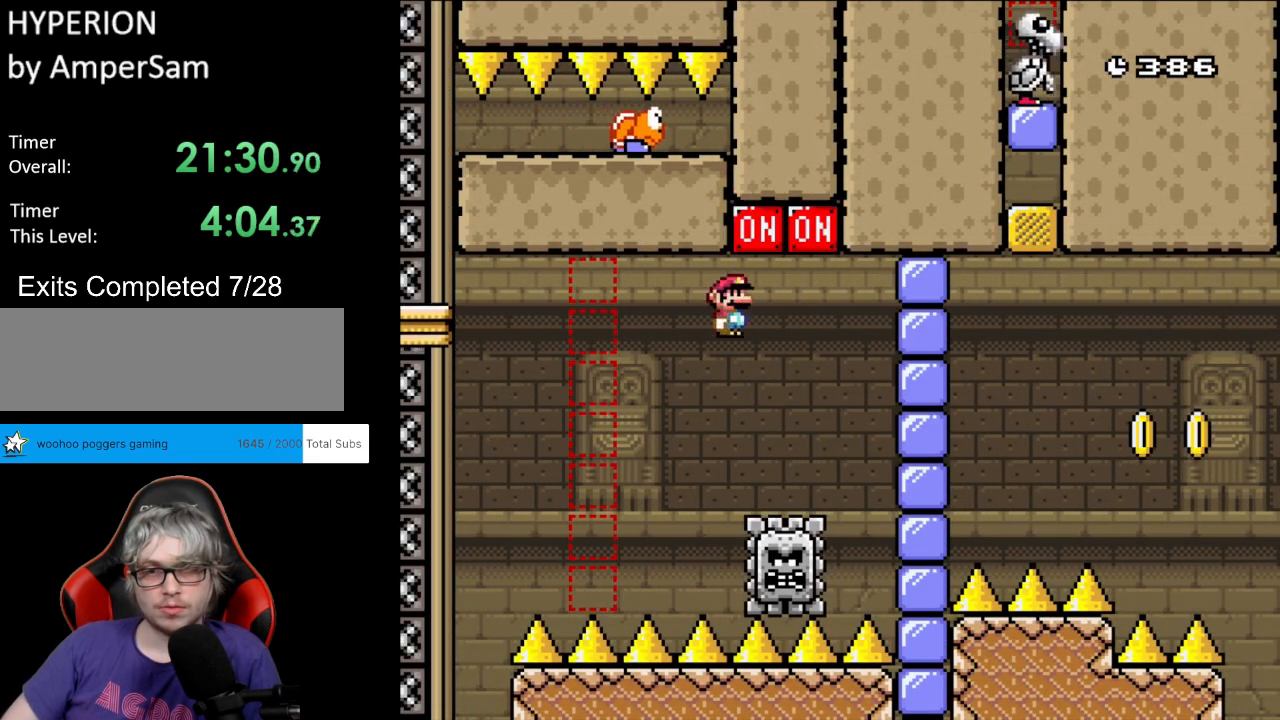
{"buttons": ["X"], "events": [[67, "A", "up"], [150, "DPAD_RIGHT", "up"], [250, "A", "down"], [250, "DPAD_LEFT", "down"], [350, "DPAD_LEFT", "up"], [367, "A", "up"]]}
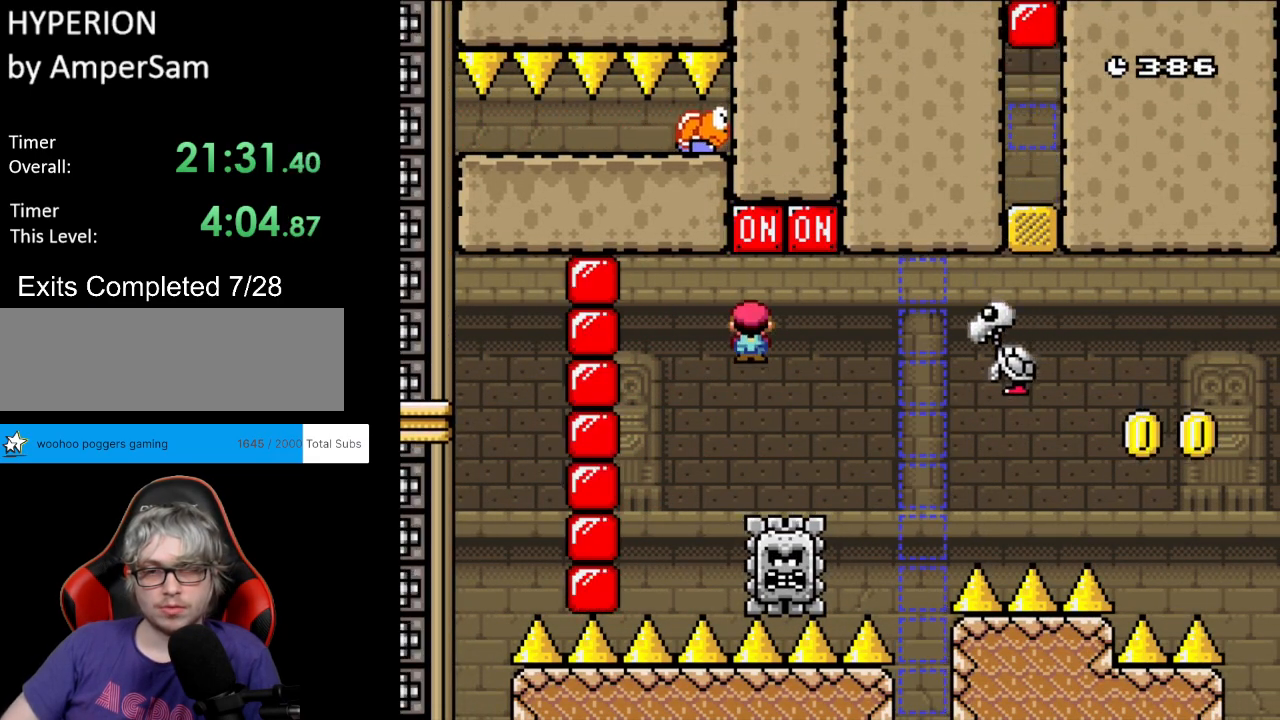
{"buttons": ["X", "DPAD_RIGHT"], "events": [[67, "DPAD_RIGHT", "down"], [150, "DPAD_RIGHT", "up"], [283, "DPAD_RIGHT", "down"], [300, "A", "down"], [433, "A", "up"]]}
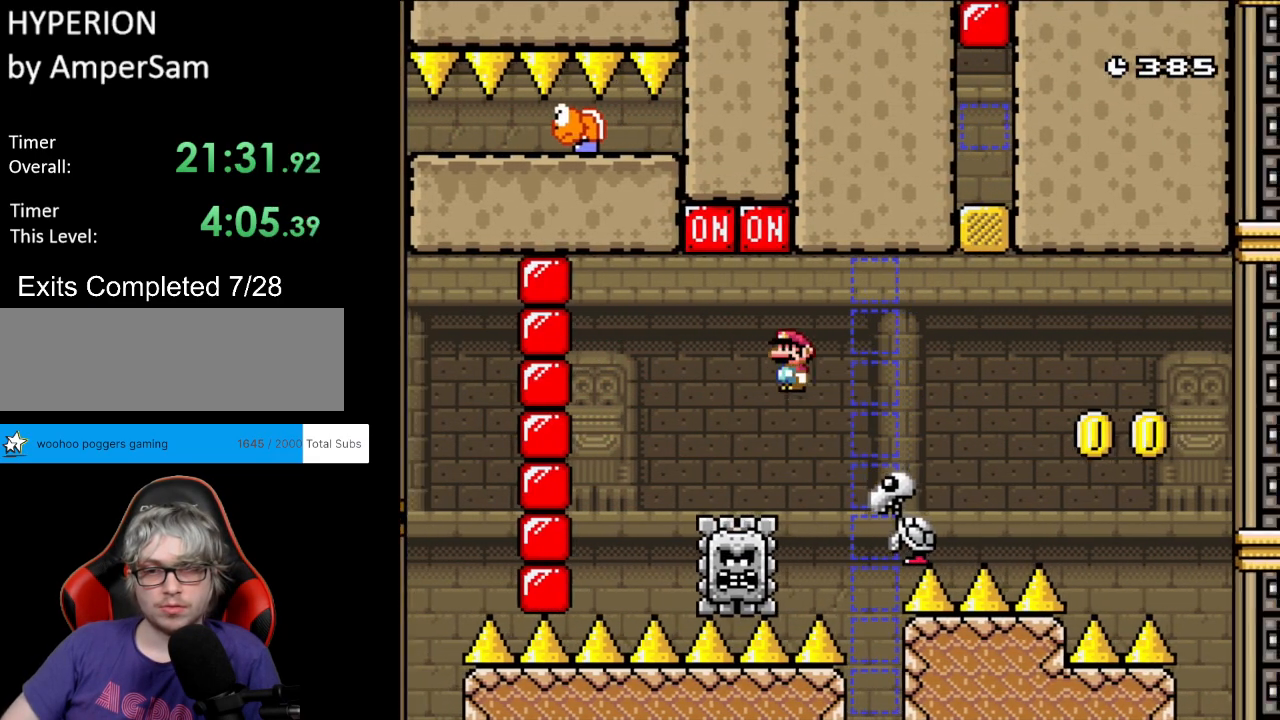
{"buttons": ["A", "X", "DPAD_RIGHT"], "events": [[167, "DPAD_LEFT", "down"], [167, "DPAD_RIGHT", "up"], [233, "A", "down"], [300, "DPAD_DOWN", "down"], [300, "DPAD_LEFT", "up"], [317, "DPAD_DOWN", "up"], [317, "DPAD_RIGHT", "down"]]}
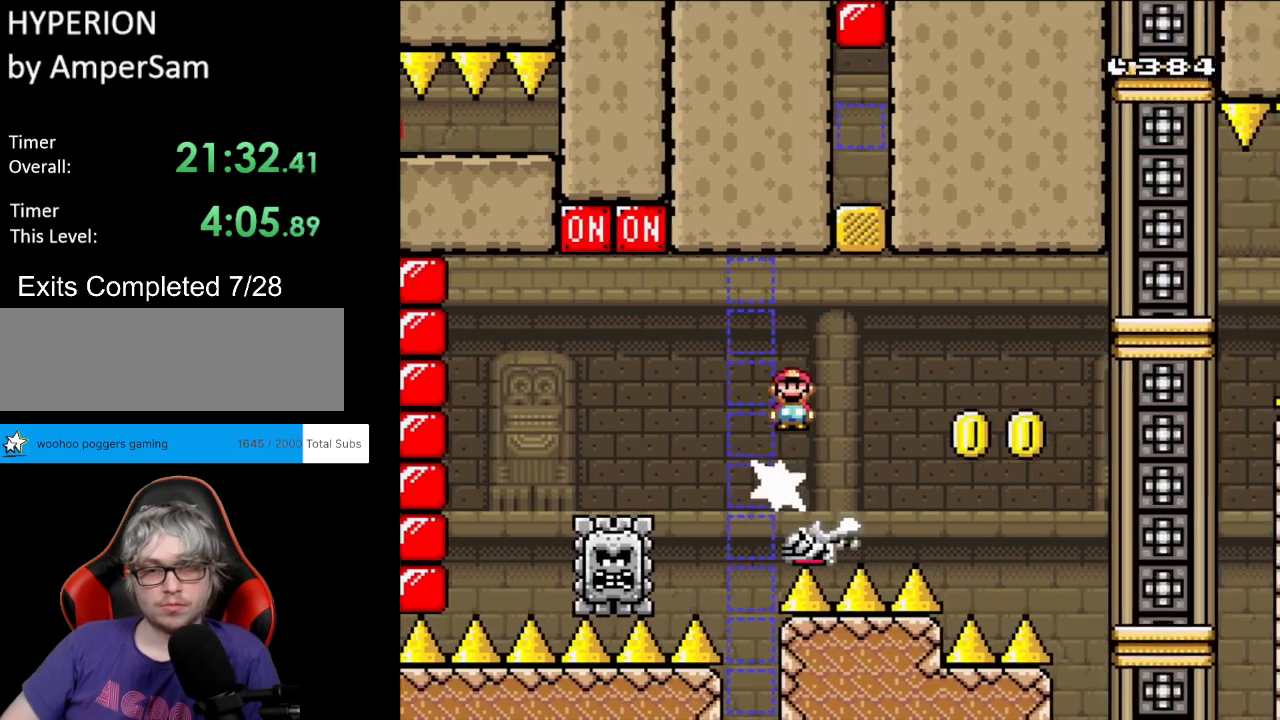
{"buttons": ["Y", "DPAD_RIGHT"], "events": [[33, "A", "up"], [200, "A", "down"], [333, "A", "up"], [383, "X", "up"], [383, "Y", "down"]]}
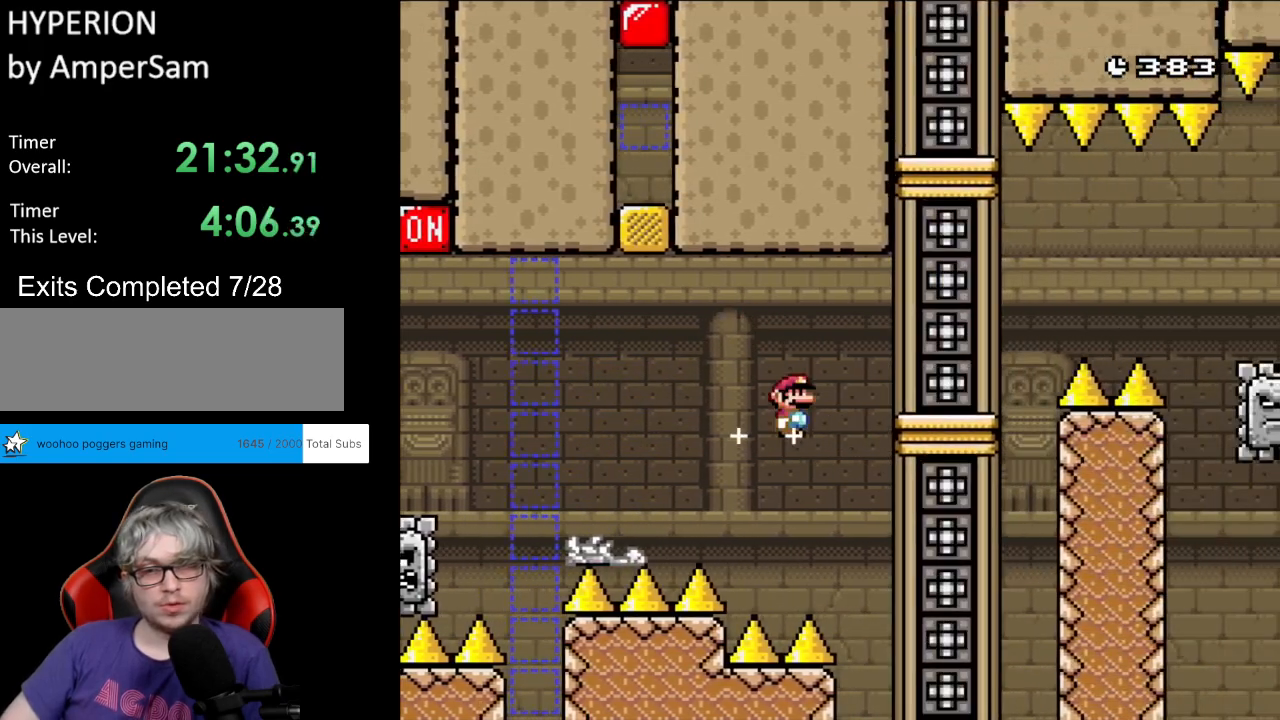
{"buttons": ["B", "Y", "DPAD_RIGHT"], "events": [[67, "DPAD_RIGHT", "up"], [83, "DPAD_LEFT", "down"], [150, "DPAD_LEFT", "up"], [167, "DPAD_RIGHT", "down"], [500, "B", "down"]]}
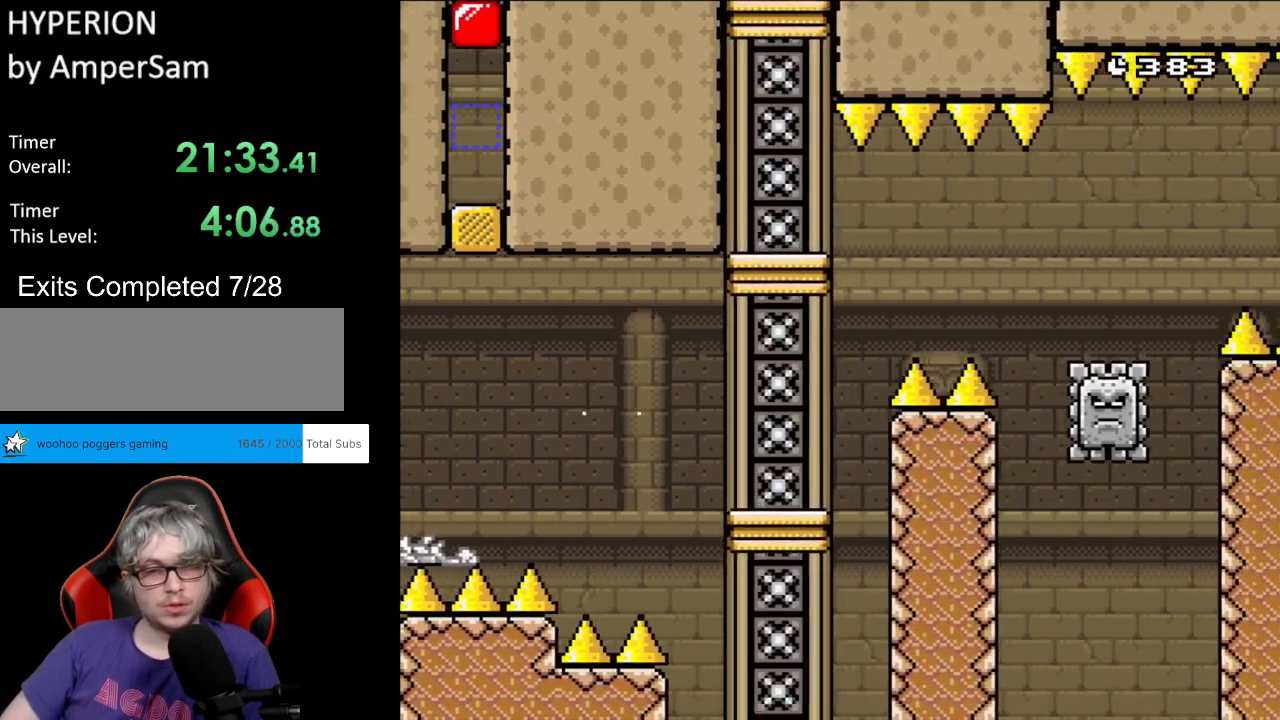
{"buttons": ["Y"], "events": [[67, "DPAD_RIGHT", "up"], [83, "DPAD_LEFT", "down"], [300, "DPAD_LEFT", "up"], [433, "B", "up"]]}
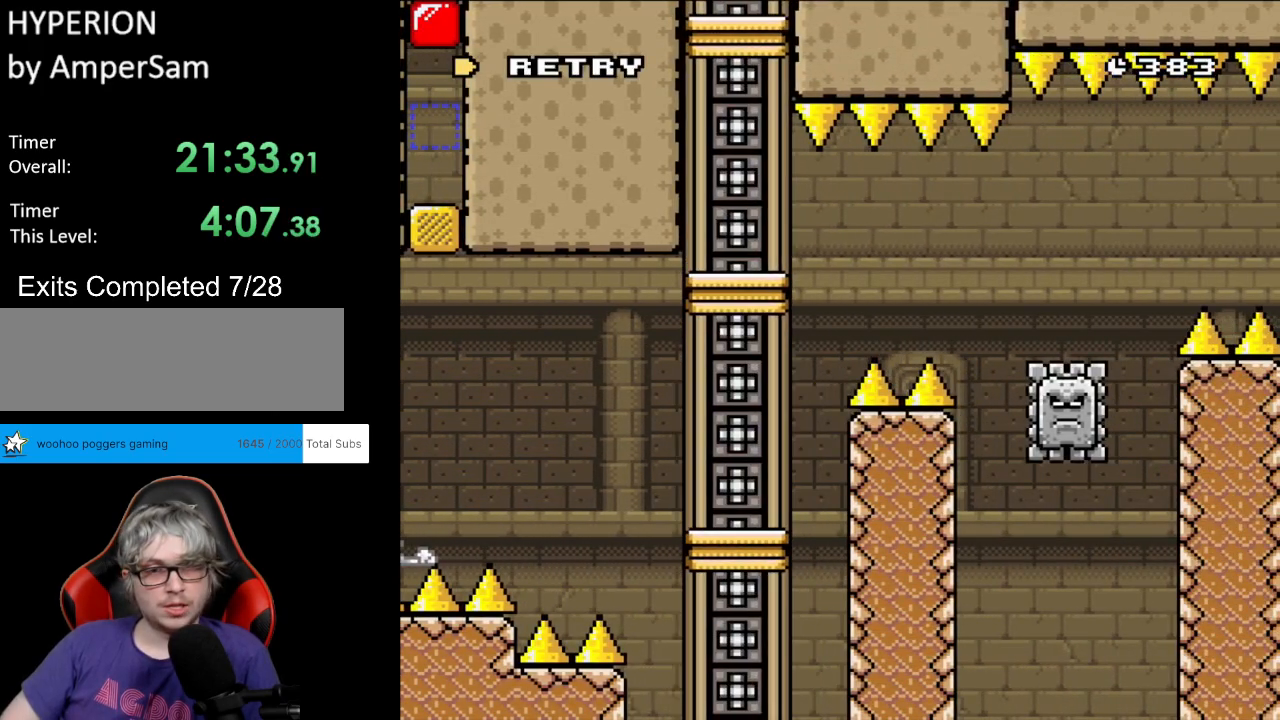
{"buttons": [], "events": [[67, "Y", "up"], [100, "A", "down"], [267, "A", "up"], [333, "A", "down"], [483, "A", "up"]]}
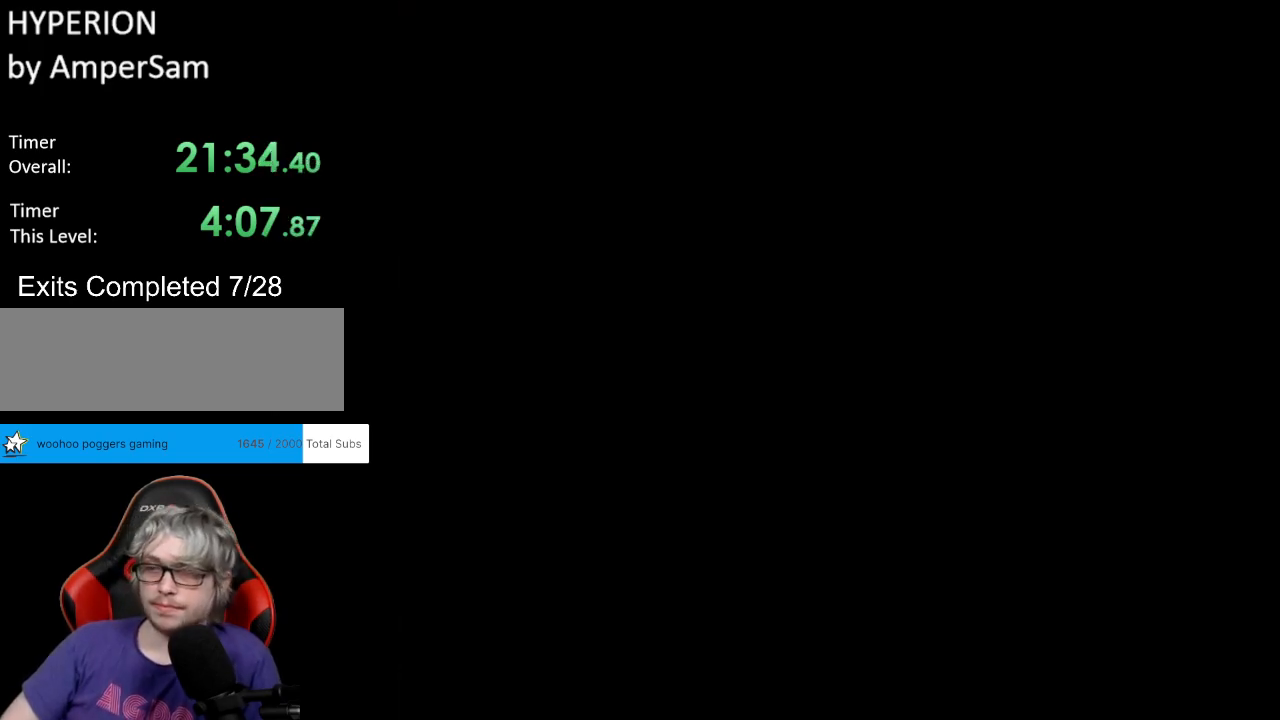
{"buttons": [], "events": [[33, "A", "down"], [183, "A", "up"]]}
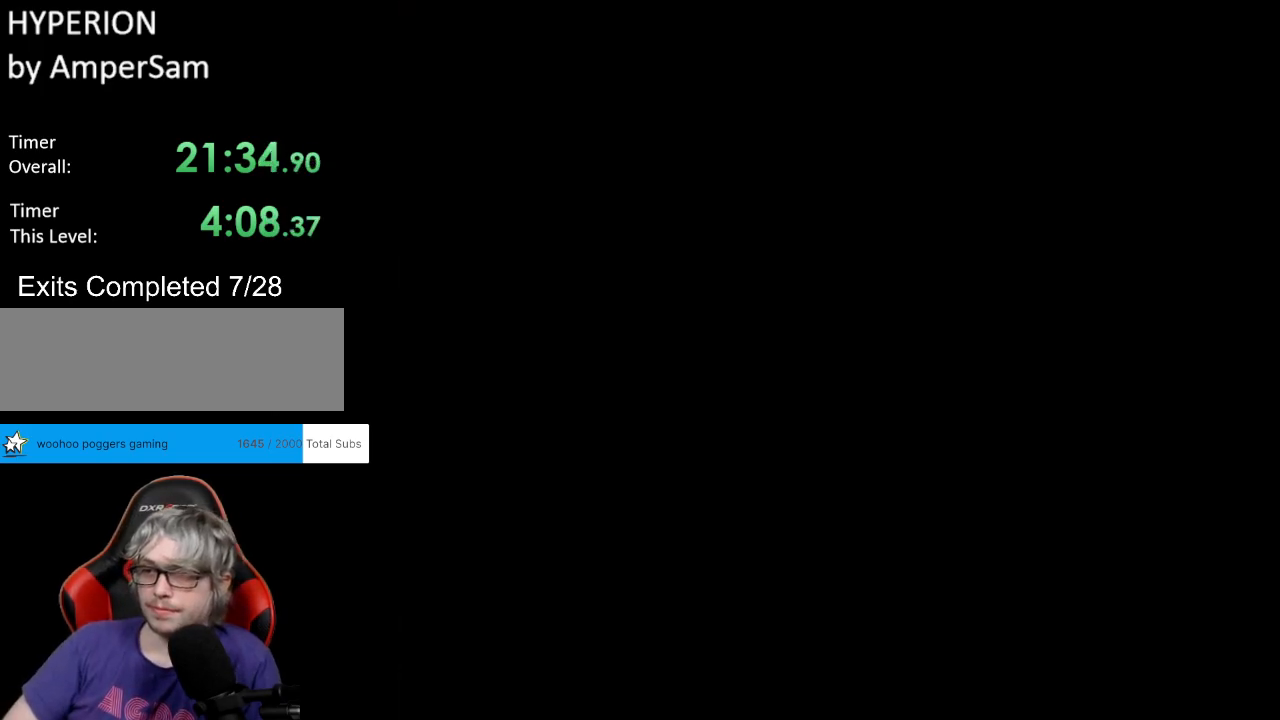
{"buttons": ["Y", "DPAD_RIGHT"], "events": [[367, "Y", "down"], [483, "DPAD_RIGHT", "down"]]}
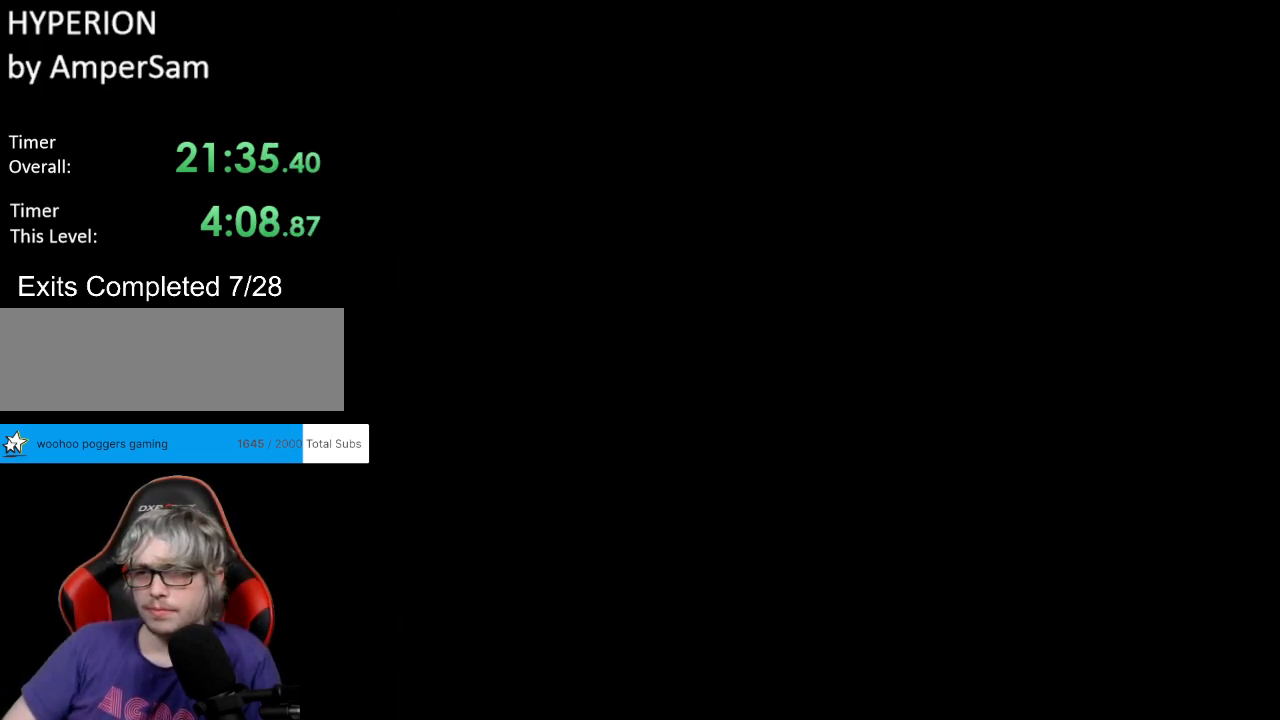
{"buttons": ["Y"], "events": [[450, "DPAD_RIGHT", "up"]]}
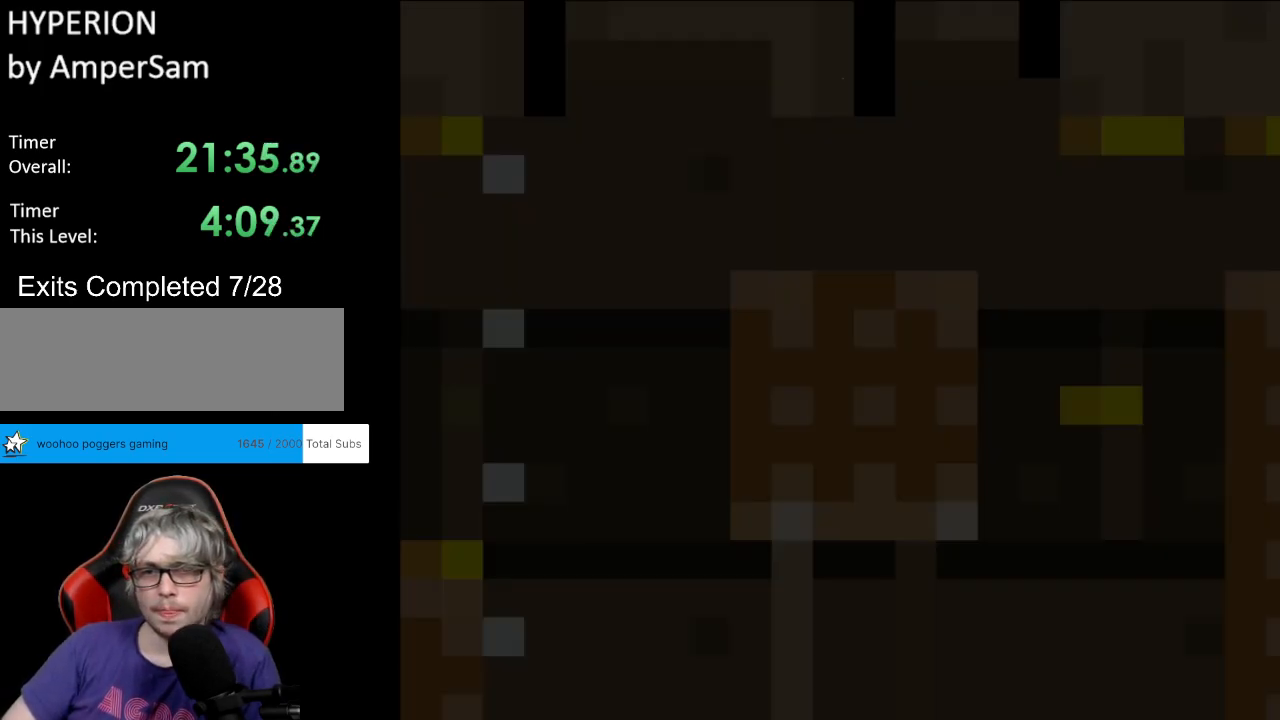
{"buttons": ["Y", "DPAD_RIGHT"], "events": [[333, "DPAD_RIGHT", "down"]]}
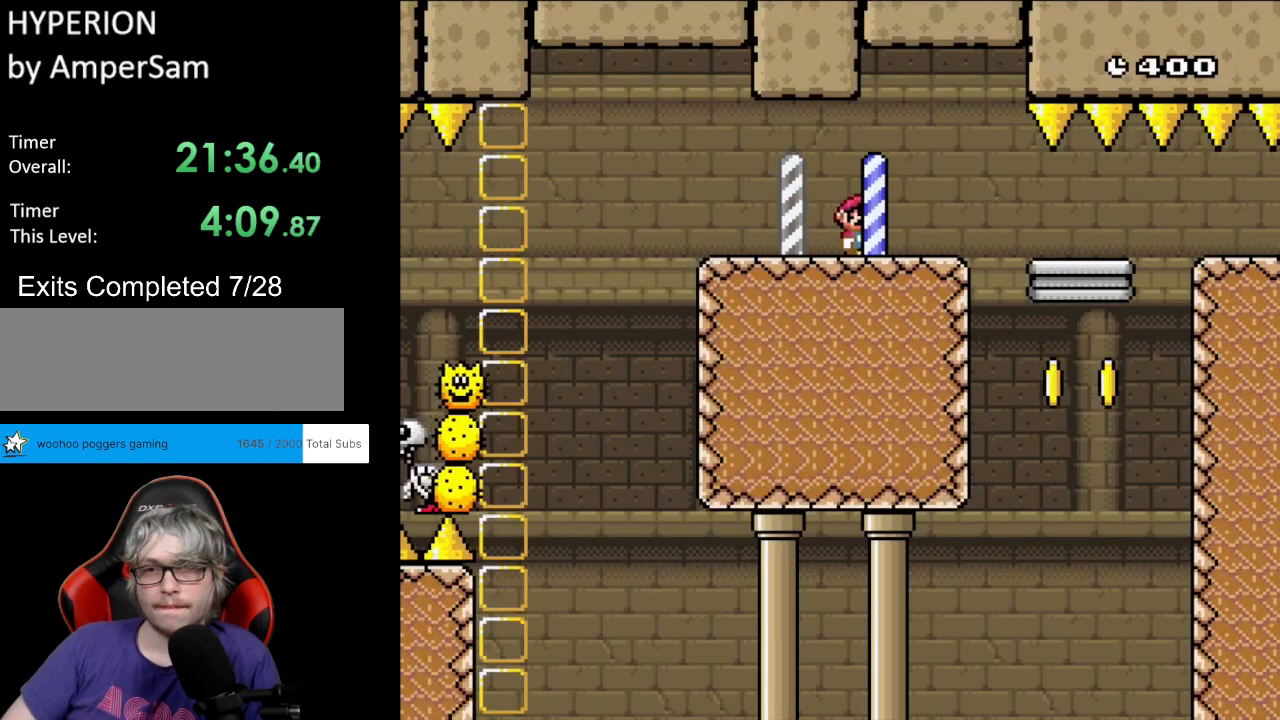
{"buttons": ["X", "DPAD_RIGHT"], "events": [[83, "Y", "up"], [117, "X", "down"], [117, "Y", "down"], [133, "X", "up"], [183, "DPAD_RIGHT", "up"], [200, "DPAD_LEFT", "down"], [217, "X", "down"], [250, "Y", "up"], [300, "A", "down"], [350, "A", "up"], [350, "DPAD_LEFT", "up"], [467, "DPAD_RIGHT", "down"]]}
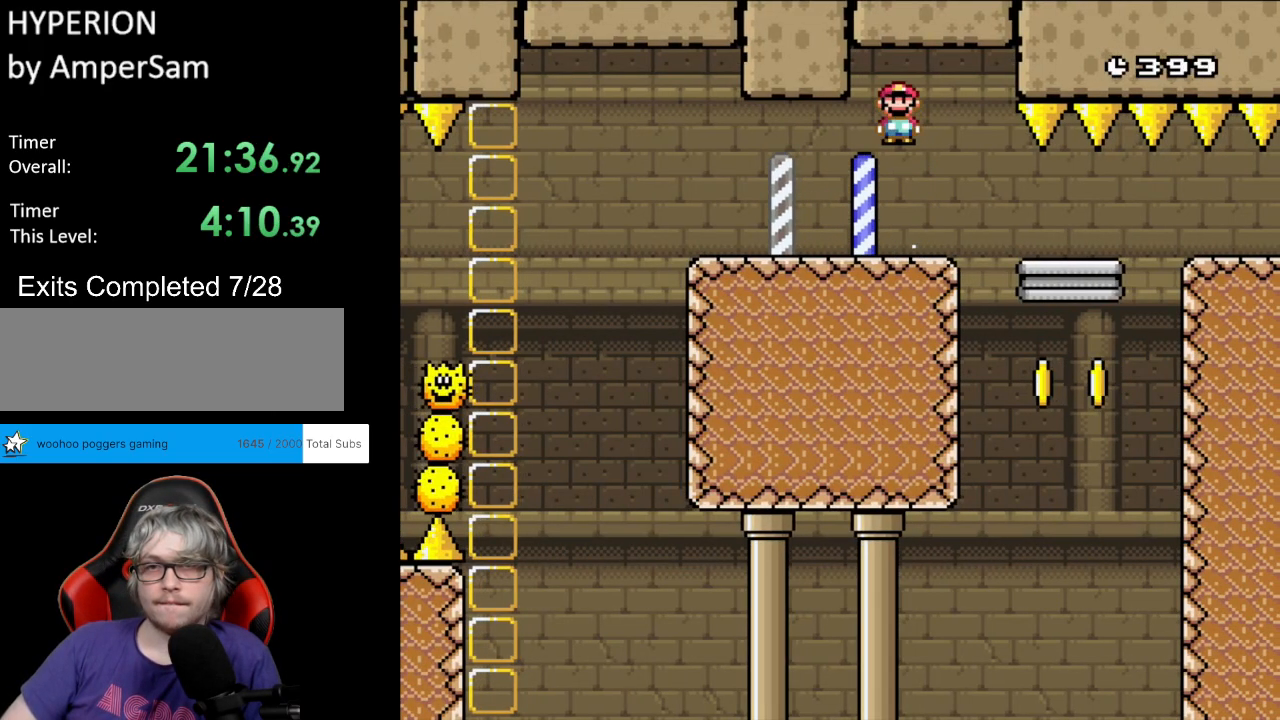
{"buttons": ["A", "X", "DPAD_RIGHT"], "events": [[100, "A", "down"]]}
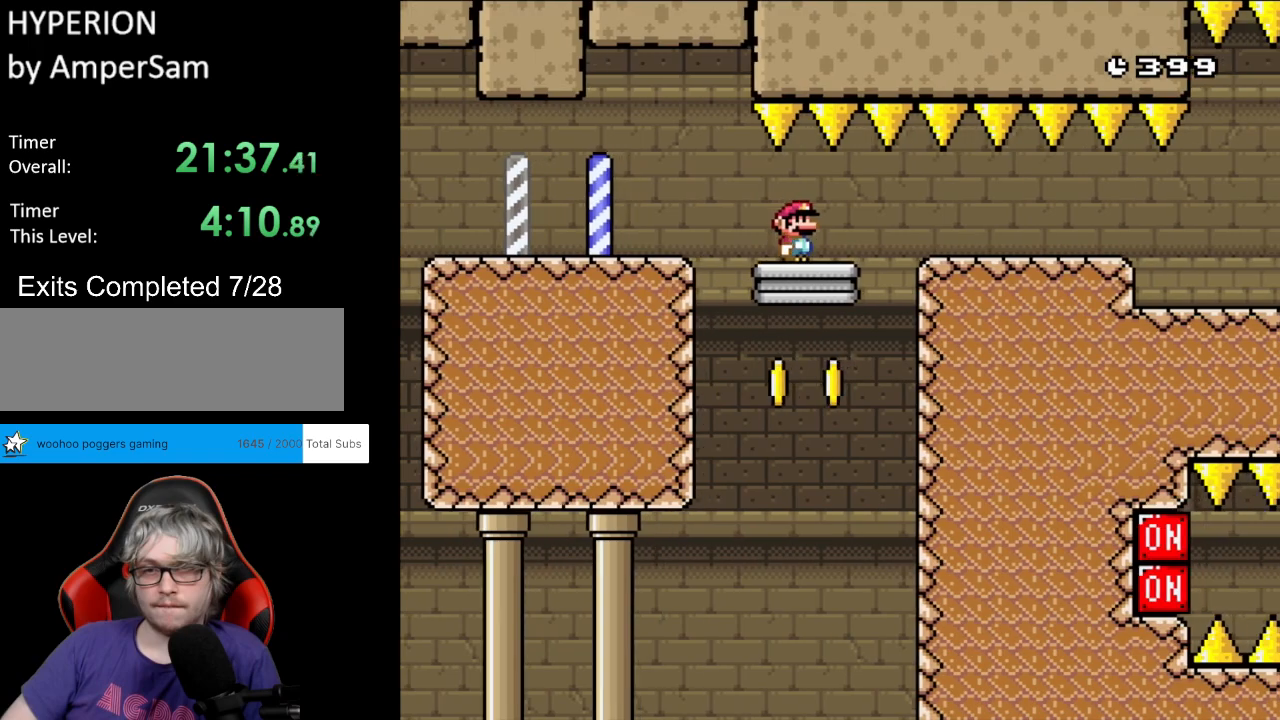
{"buttons": ["X"], "events": [[50, "DPAD_RIGHT", "up"], [67, "DPAD_LEFT", "down"], [200, "A", "up"], [200, "DPAD_LEFT", "up"]]}
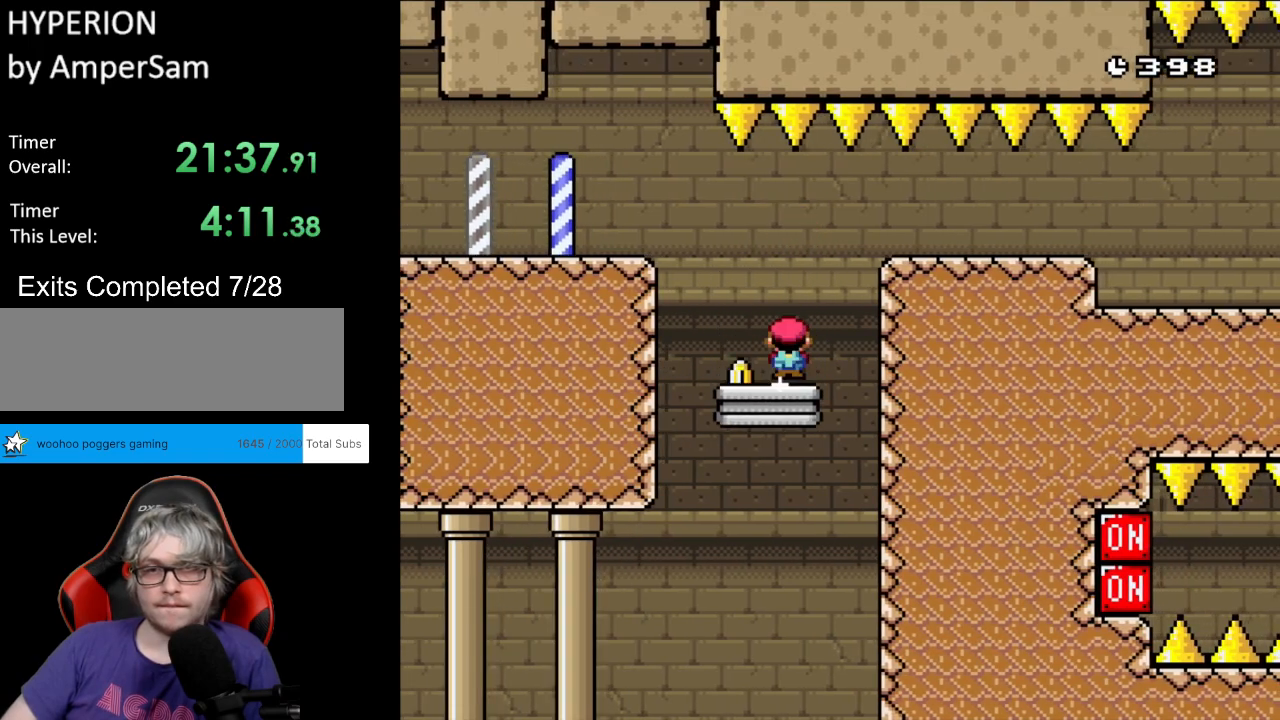
{"buttons": ["A", "X", "DPAD_RIGHT"], "events": [[17, "DPAD_RIGHT", "down"], [33, "A", "down"], [200, "A", "up"], [267, "A", "down"]]}
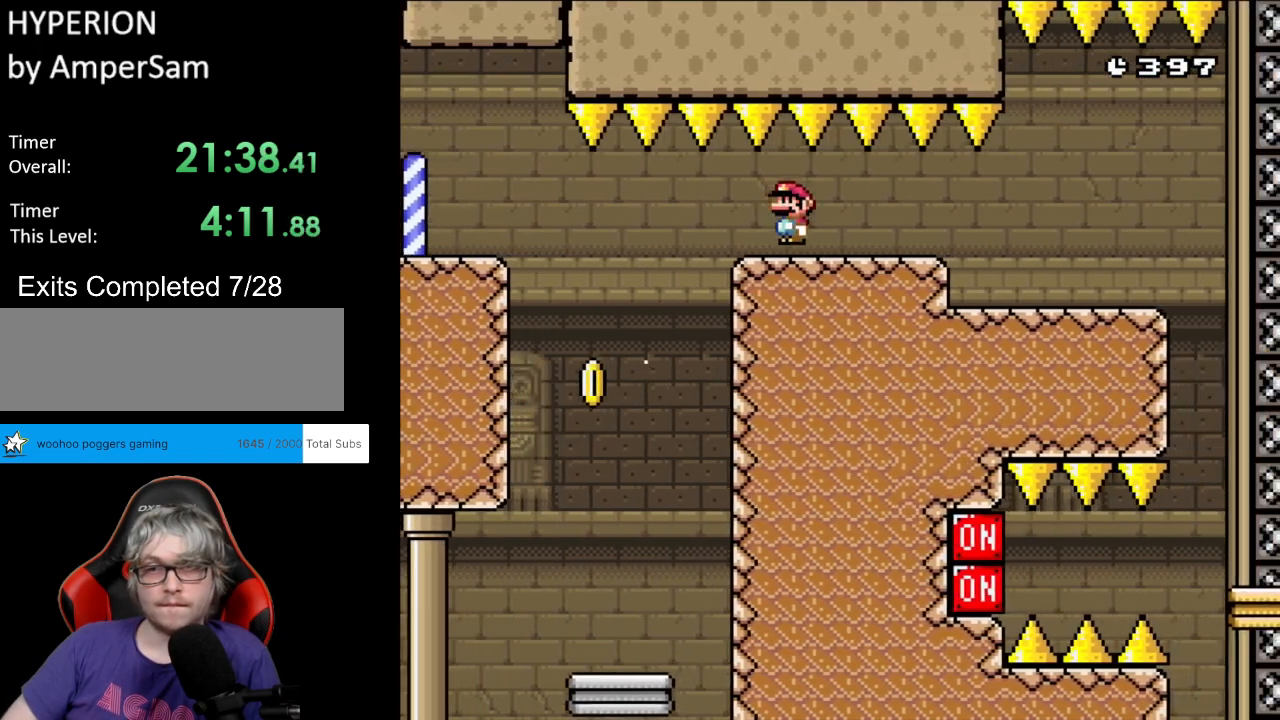
{"buttons": ["Y", "DPAD_RIGHT"], "events": [[283, "A", "up"], [417, "X", "up"], [433, "Y", "down"]]}
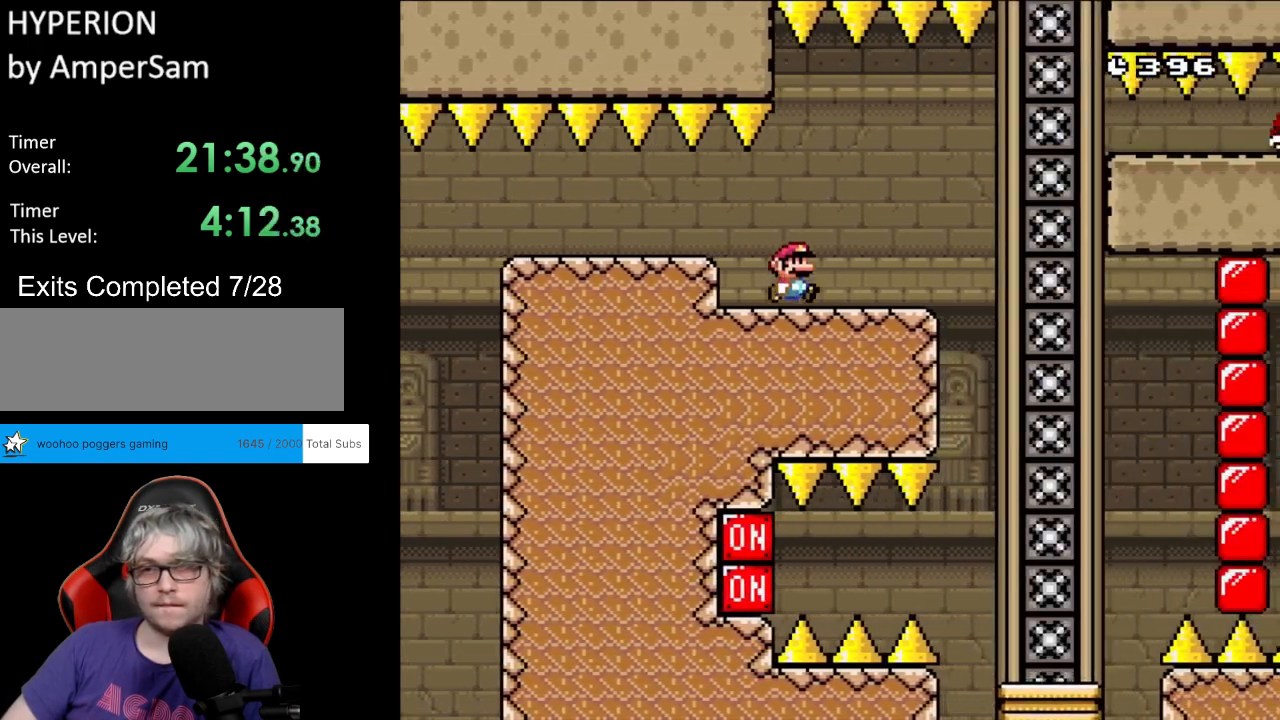
{"buttons": ["Y"], "events": [[183, "DPAD_RIGHT", "up"], [200, "DPAD_LEFT", "down"], [350, "DPAD_LEFT", "up"]]}
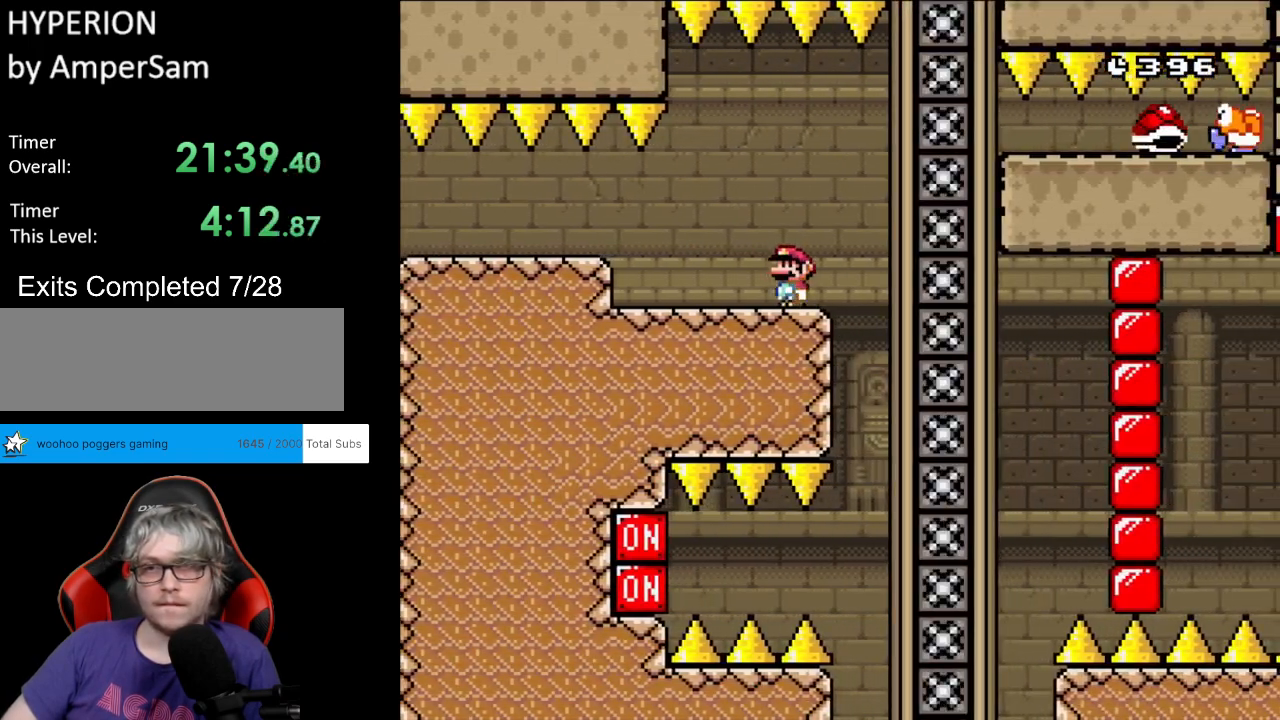
{"buttons": ["Y", "DPAD_LEFT"], "events": [[150, "B", "down"], [233, "B", "up"], [367, "DPAD_LEFT", "down"]]}
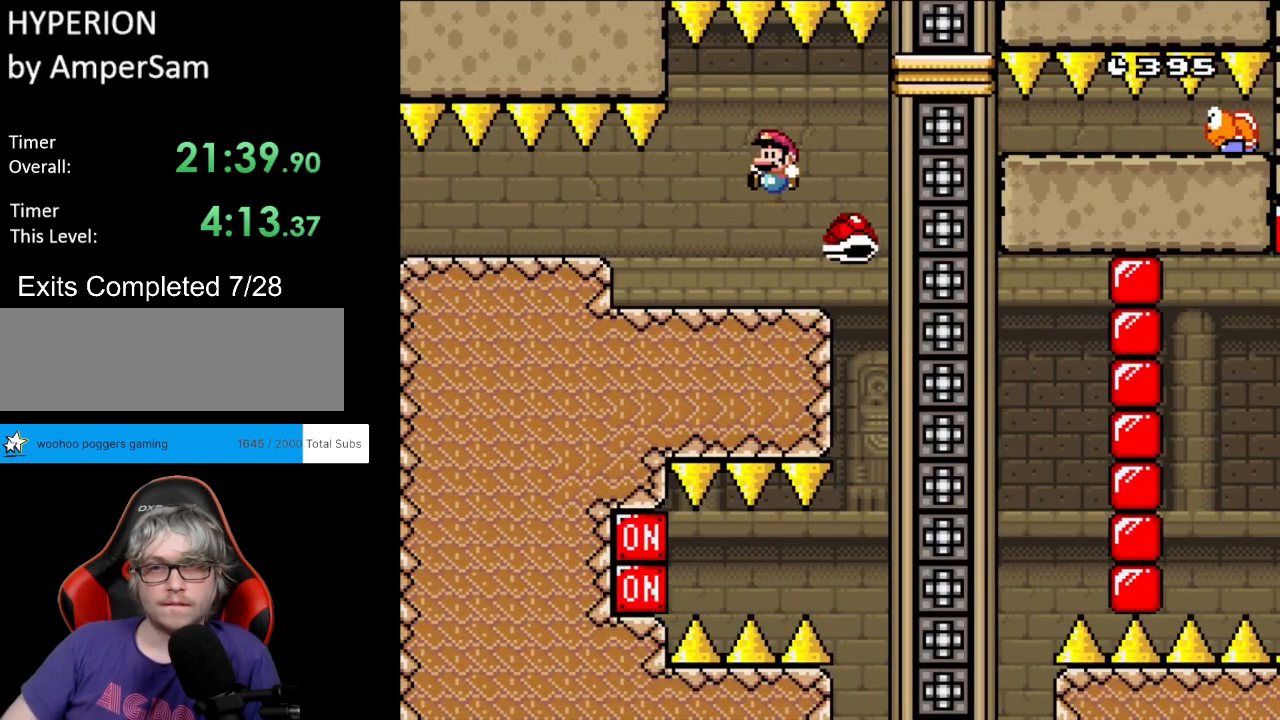
{"buttons": ["Y", "DPAD_RIGHT"], "events": [[67, "DPAD_LEFT", "up"], [333, "DPAD_RIGHT", "down"]]}
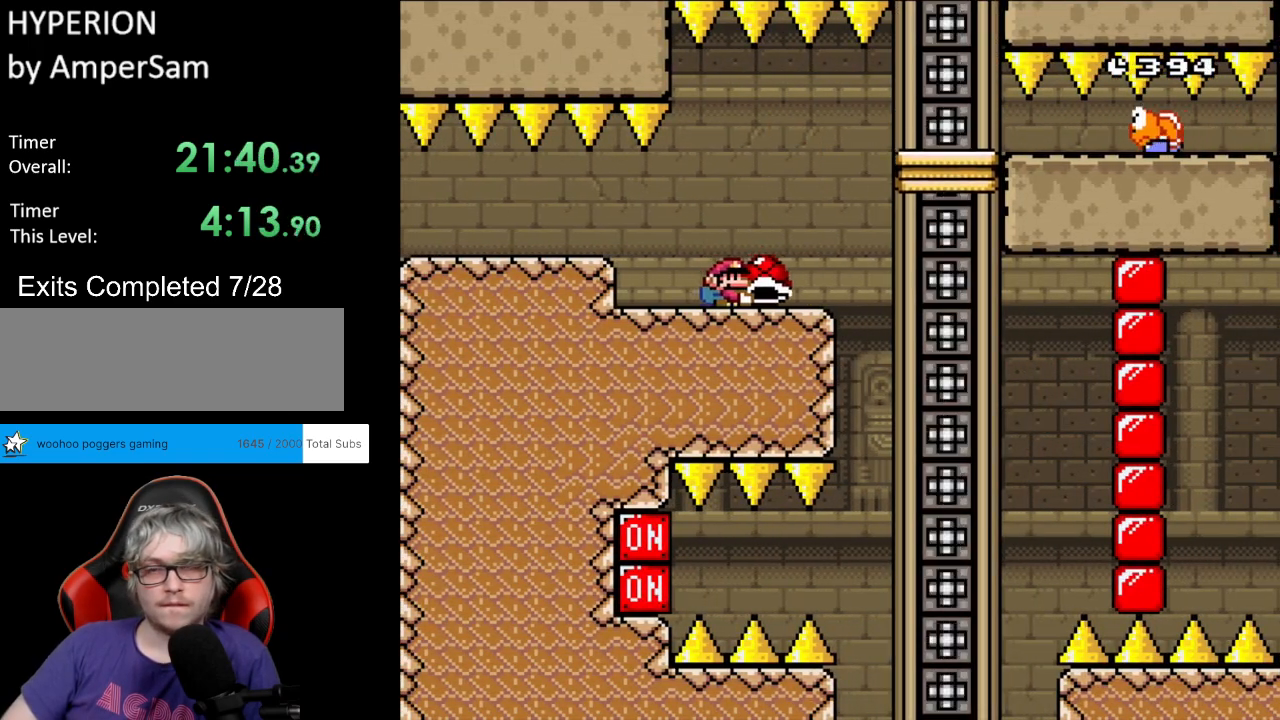
{"buttons": ["Y", "DPAD_UP", "DPAD_LEFT"]}
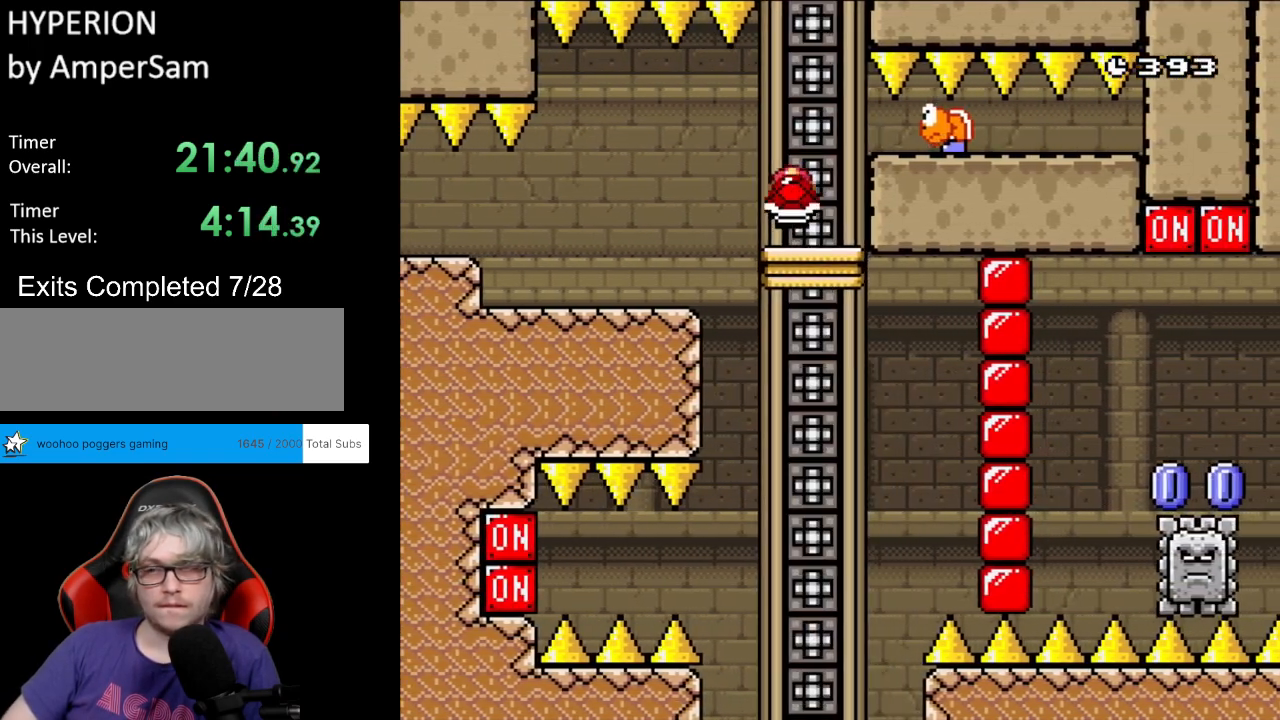
{"buttons": ["Y"]}
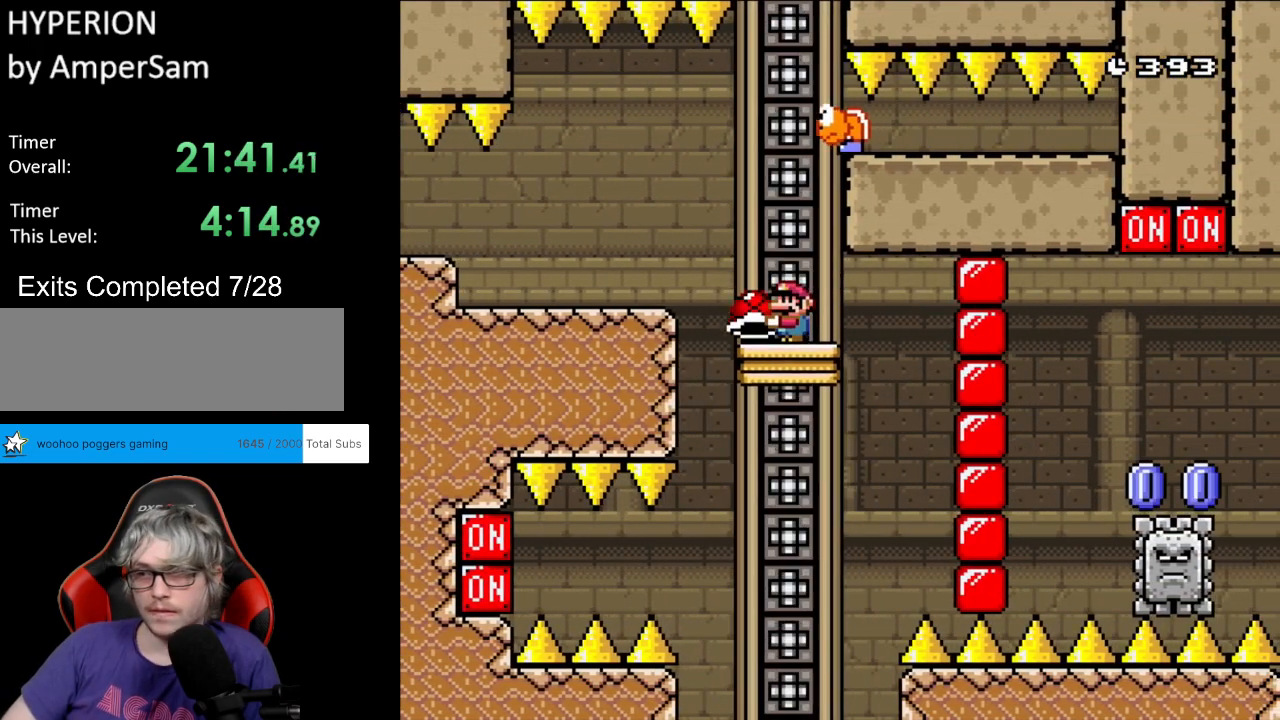
{"buttons": ["Y"], "events": []}
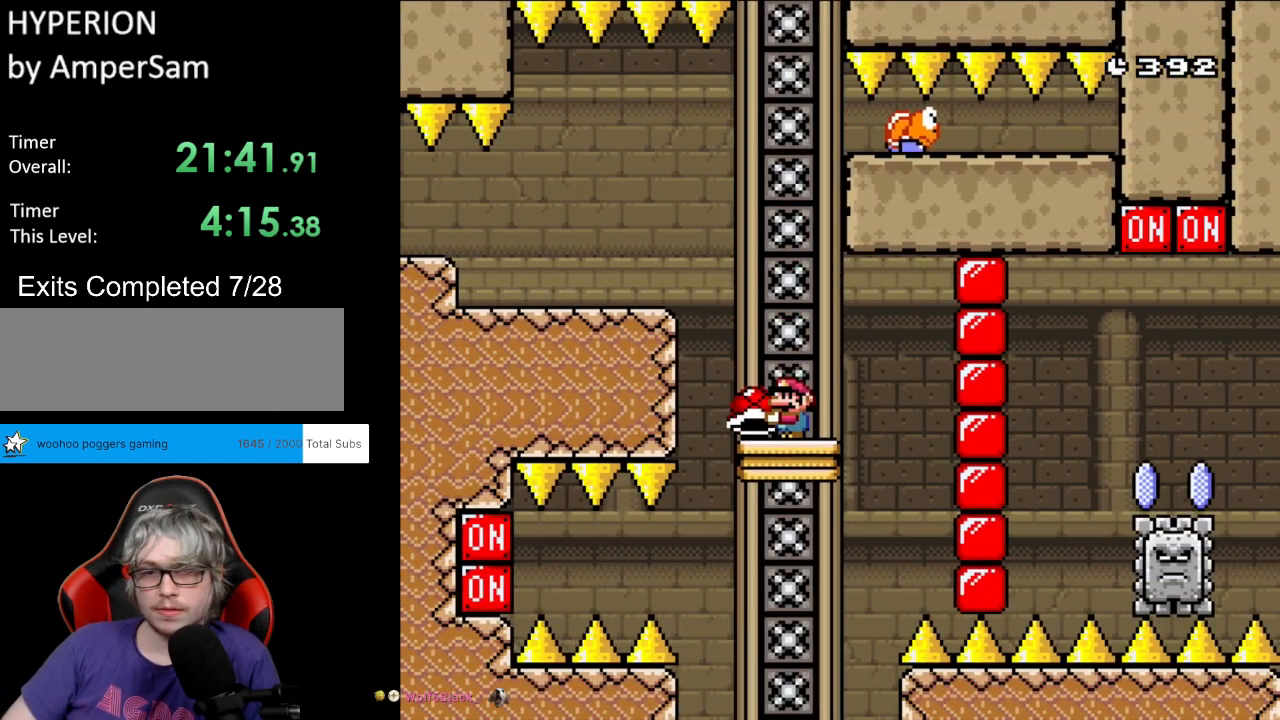
{"buttons": ["Y"], "events": []}
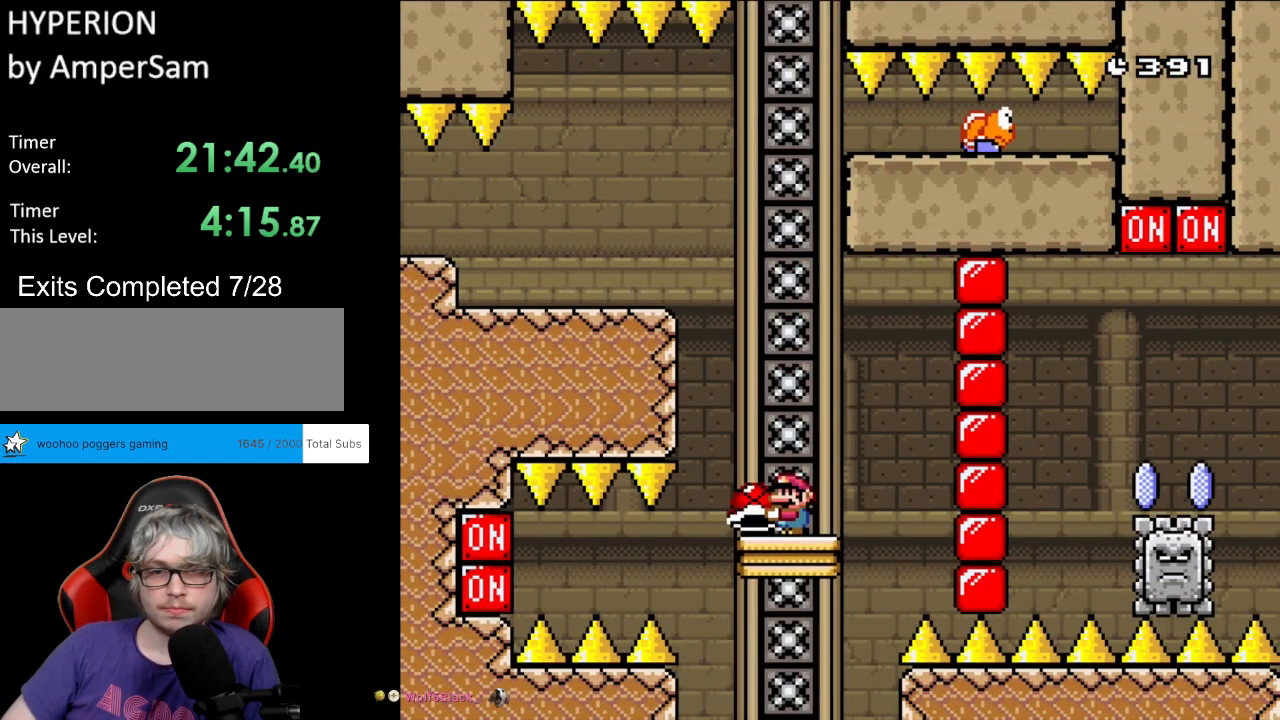
{"buttons": ["A", "X", "DPAD_RIGHT"], "events": [[167, "Y", "up"], [200, "DPAD_RIGHT", "down"], [217, "X", "down"], [450, "A", "down"]]}
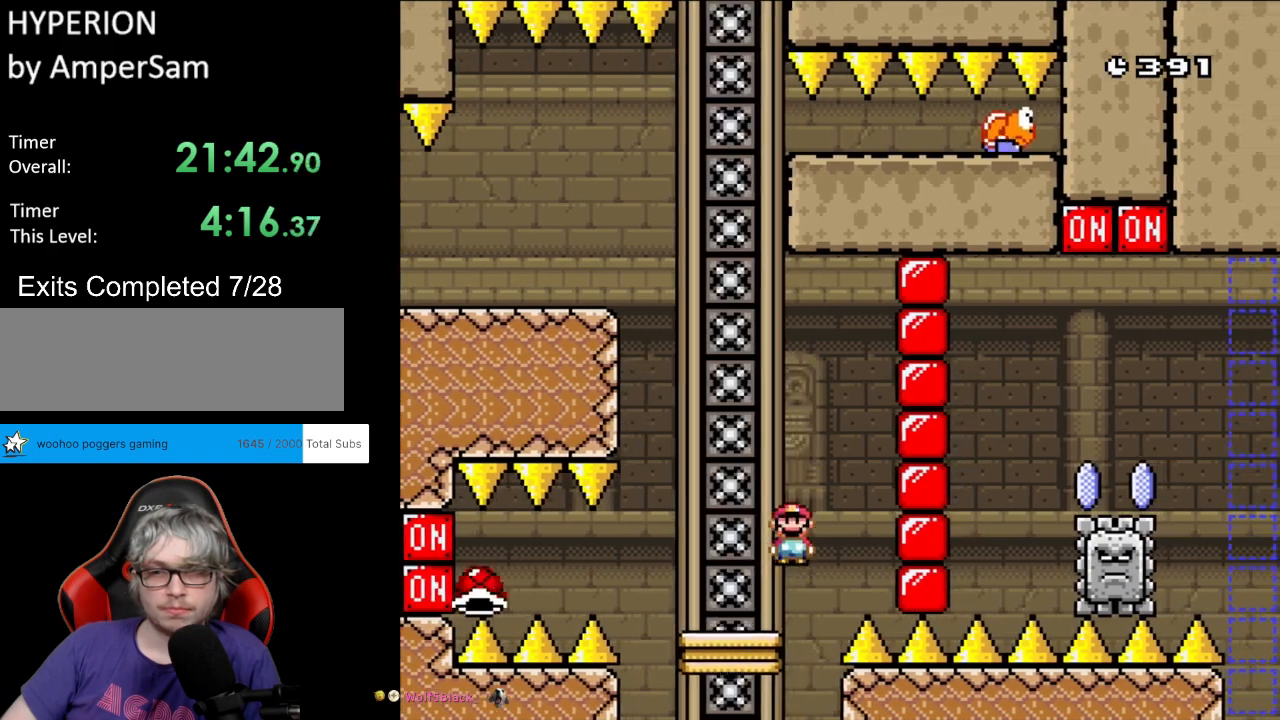
{"buttons": ["A", "X", "DPAD_RIGHT"], "events": []}
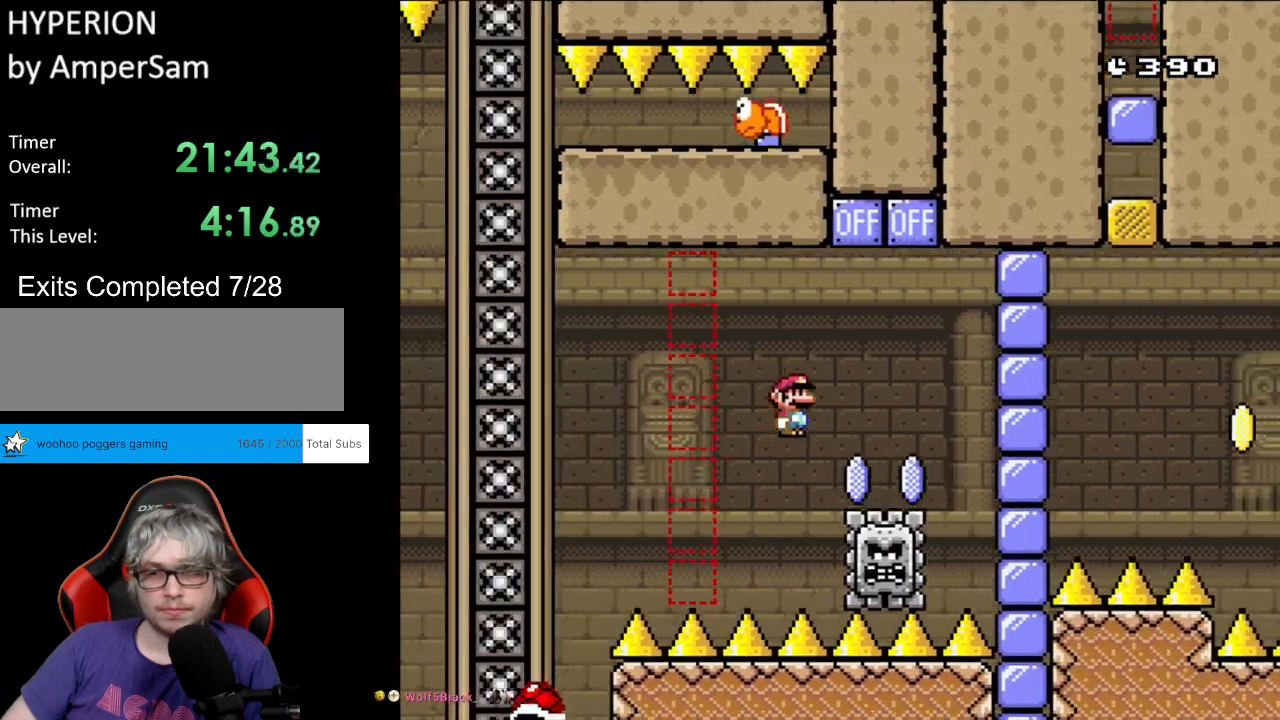
{"buttons": ["X"], "events": [[167, "DPAD_RIGHT", "up"], [183, "DPAD_LEFT", "down"], [333, "DPAD_LEFT", "up"], [450, "A", "up"]]}
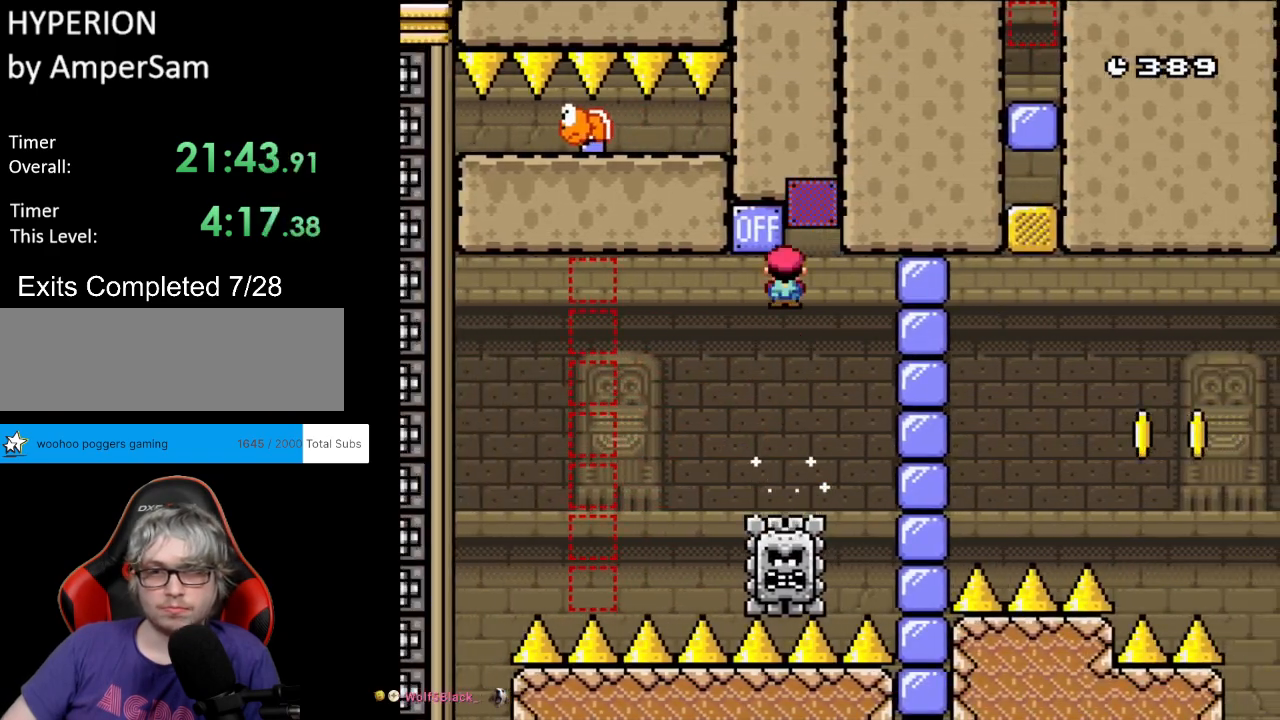
{"buttons": ["A", "X"], "events": [[217, "A", "down"]]}
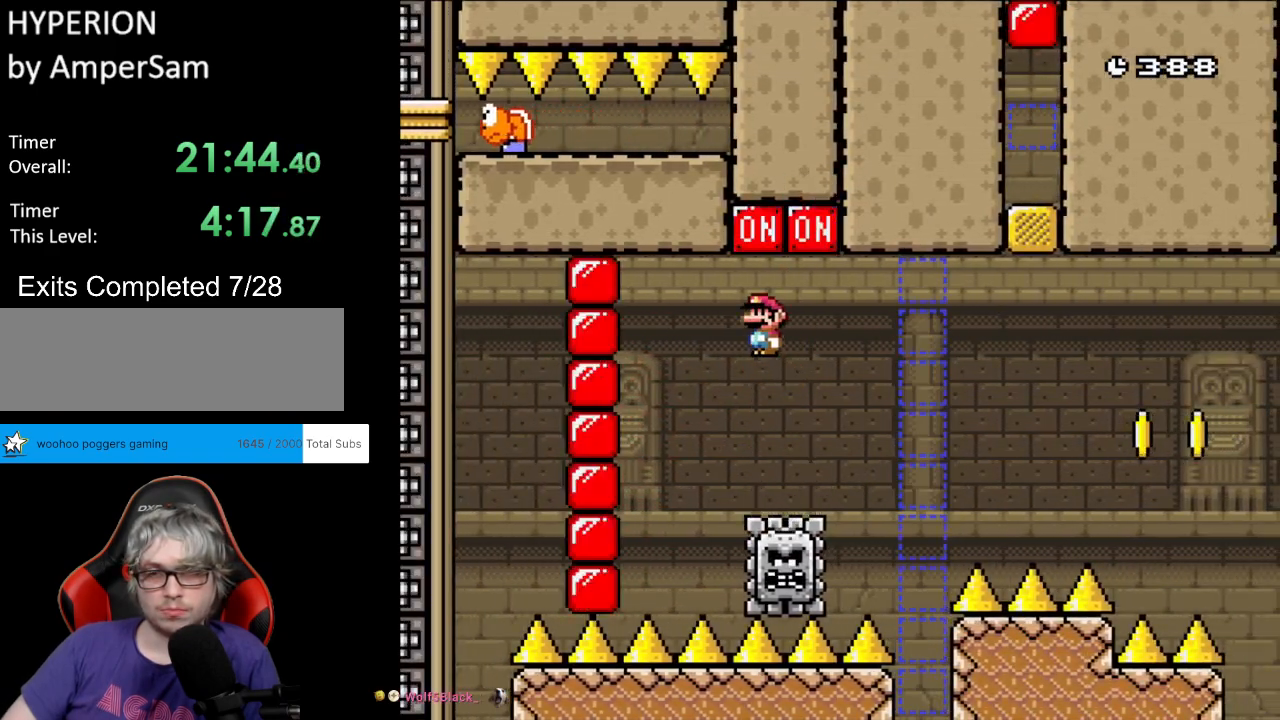
{"buttons": ["A", "X", "DPAD_RIGHT"], "events": [[167, "A", "up"], [417, "DPAD_RIGHT", "down"], [450, "A", "down"]]}